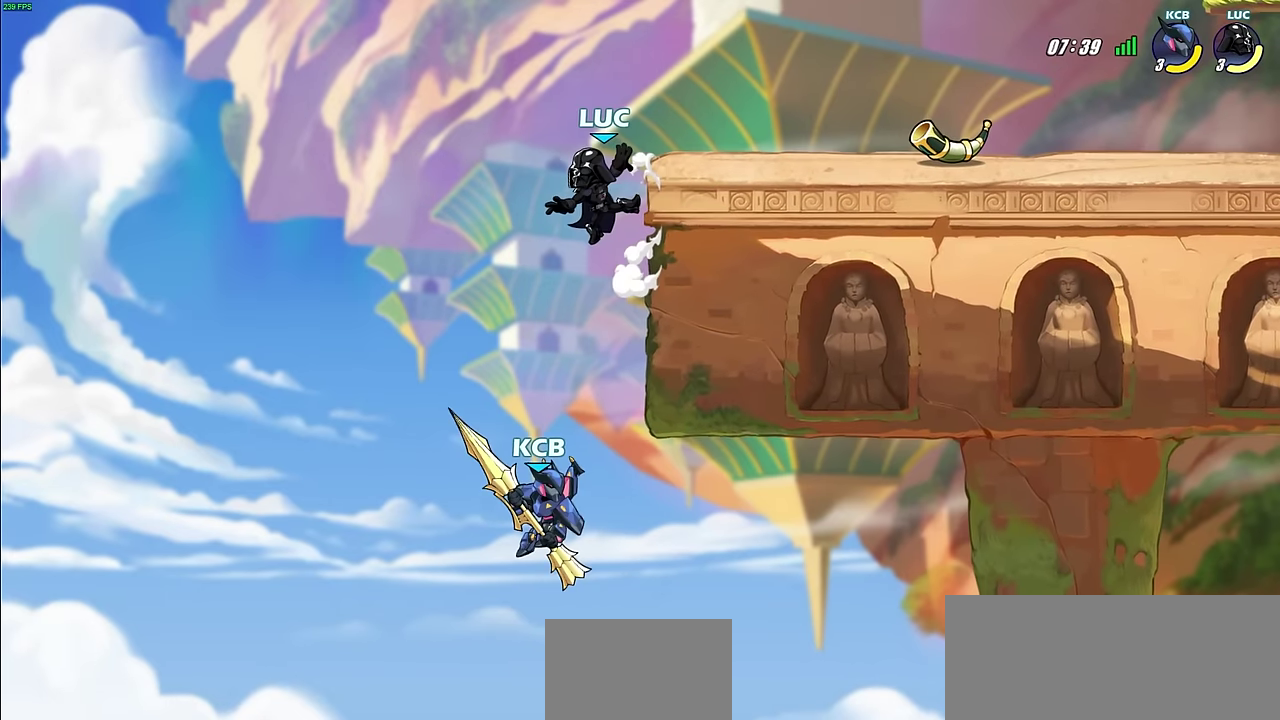
Gameplay with a controller (PlayStation layout); each line is a JSON object with the inputs held at the frame after it (dt_ms = milliseconds from this image to that frame). "events" lists button and stick changes between this image and that frame as [ms after this image, input, new state], when the widget could be followed in between.
{"dt_ms": 400, "buttons": ["SQUARE", "R2"], "left_stick": "down", "right_stick": "center", "events": [[250, "left_stick", "right"], [300, "left_stick", "down-right"], [350, "R2", "down"], [350, "SQUARE", "down"], [350, "left_stick", "down"]]}
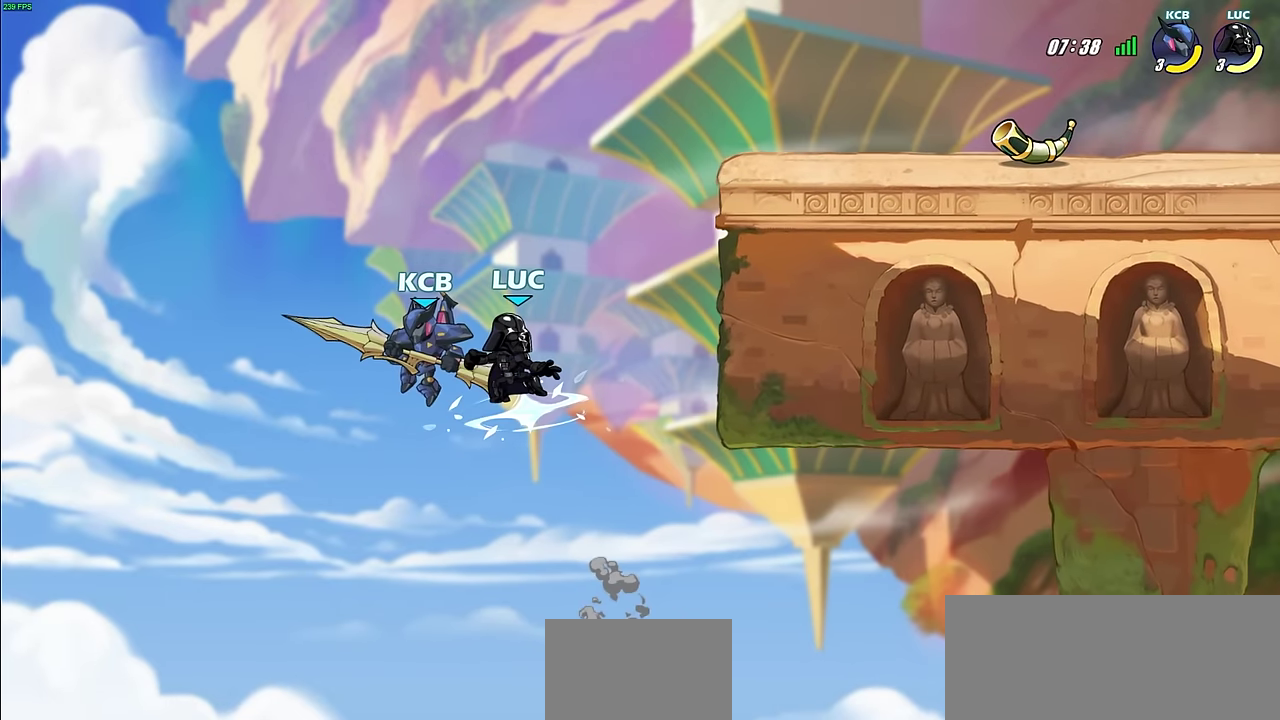
{"dt_ms": 600, "buttons": [], "left_stick": "center", "right_stick": "center", "events": [[33, "left_stick", "down-left"], [50, "SQUARE", "up"], [83, "R2", "up"], [117, "left_stick", "left"], [167, "left_stick", "center"]]}
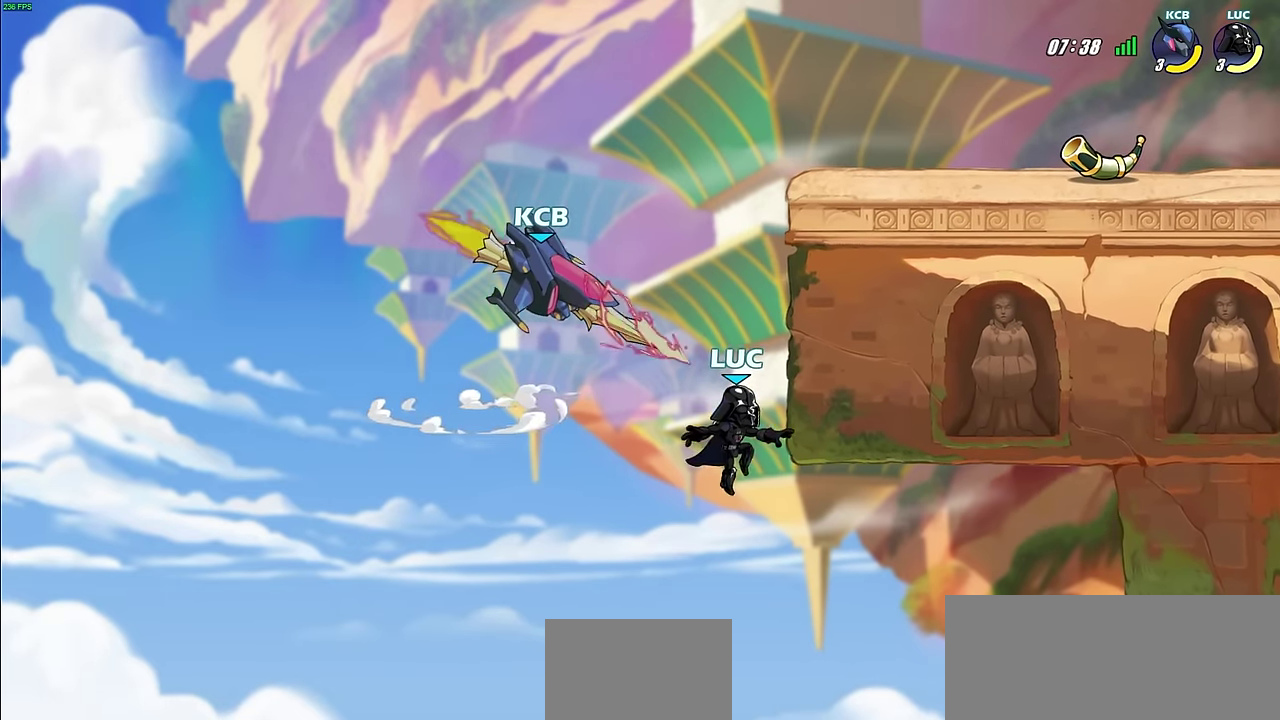
{"dt_ms": 600, "buttons": [], "left_stick": "left", "right_stick": "center", "events": [[267, "CROSS", "down"], [367, "CIRCLE", "down"], [383, "CROSS", "up"], [500, "left_stick", "up-left"], [533, "CIRCLE", "up"], [550, "left_stick", "left"]]}
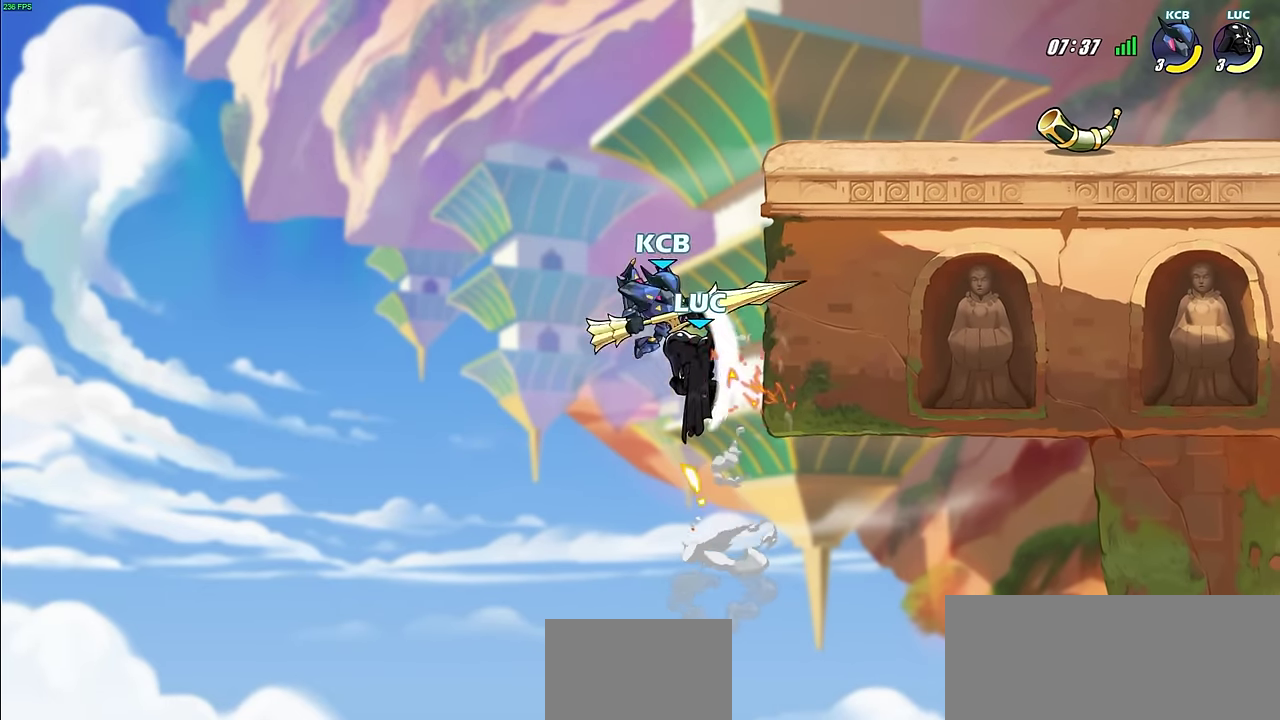
{"dt_ms": 400, "buttons": [], "left_stick": "up-right", "right_stick": "center", "events": [[300, "left_stick", "up-right"]]}
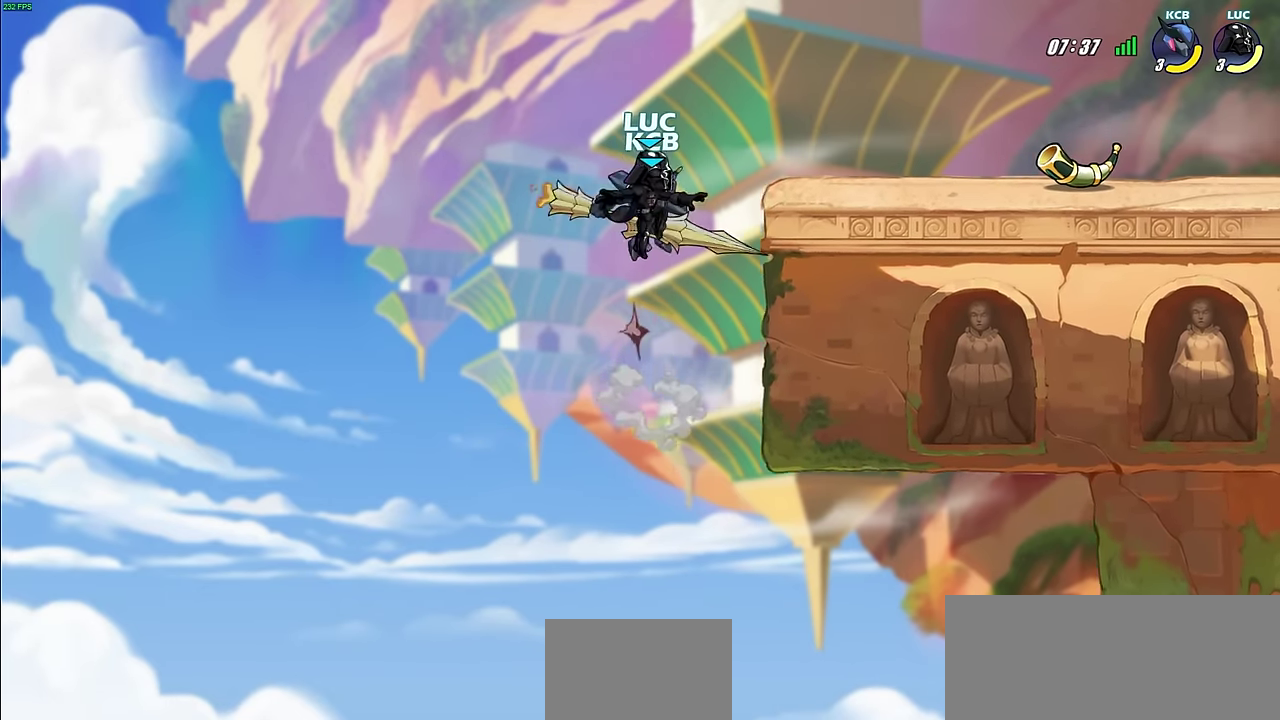
{"dt_ms": 400, "buttons": [], "left_stick": "right", "right_stick": "center", "events": [[17, "left_stick", "center"], [133, "SQUARE", "down"], [200, "SQUARE", "up"], [300, "SQUARE", "down"], [367, "left_stick", "right"], [383, "SQUARE", "up"]]}
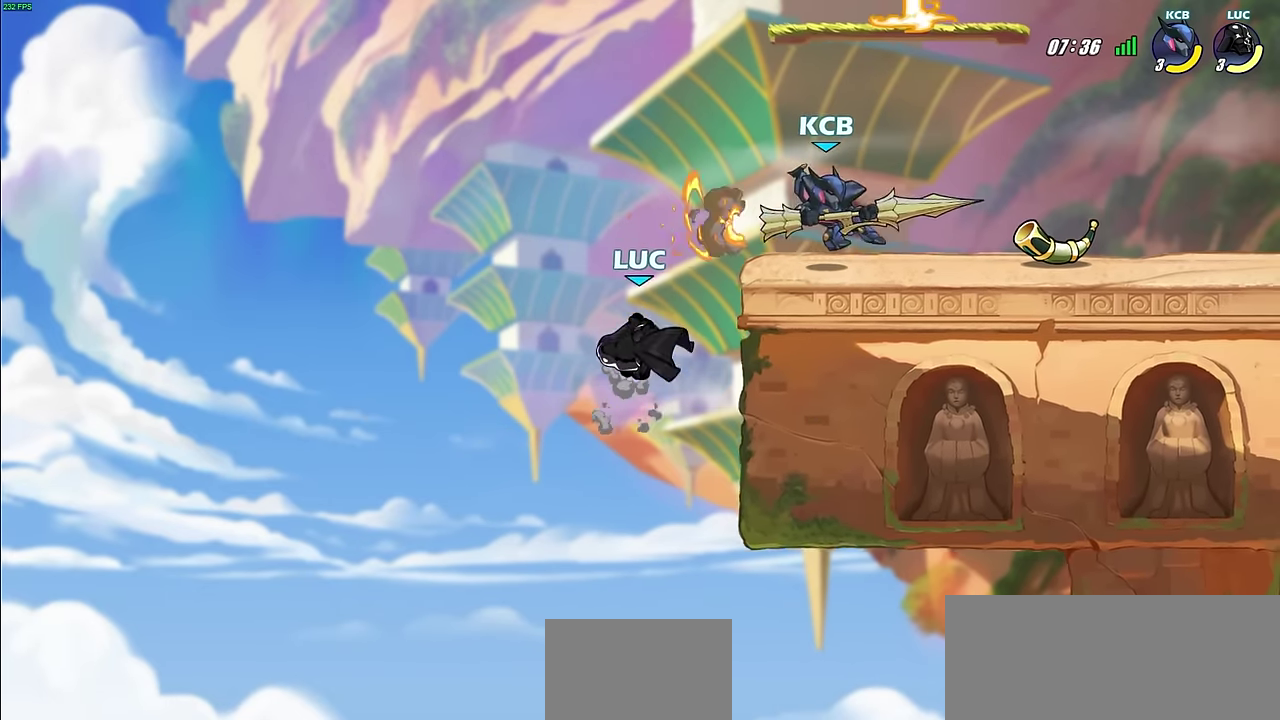
{"dt_ms": 800, "buttons": ["CIRCLE"], "left_stick": "up", "right_stick": "center"}
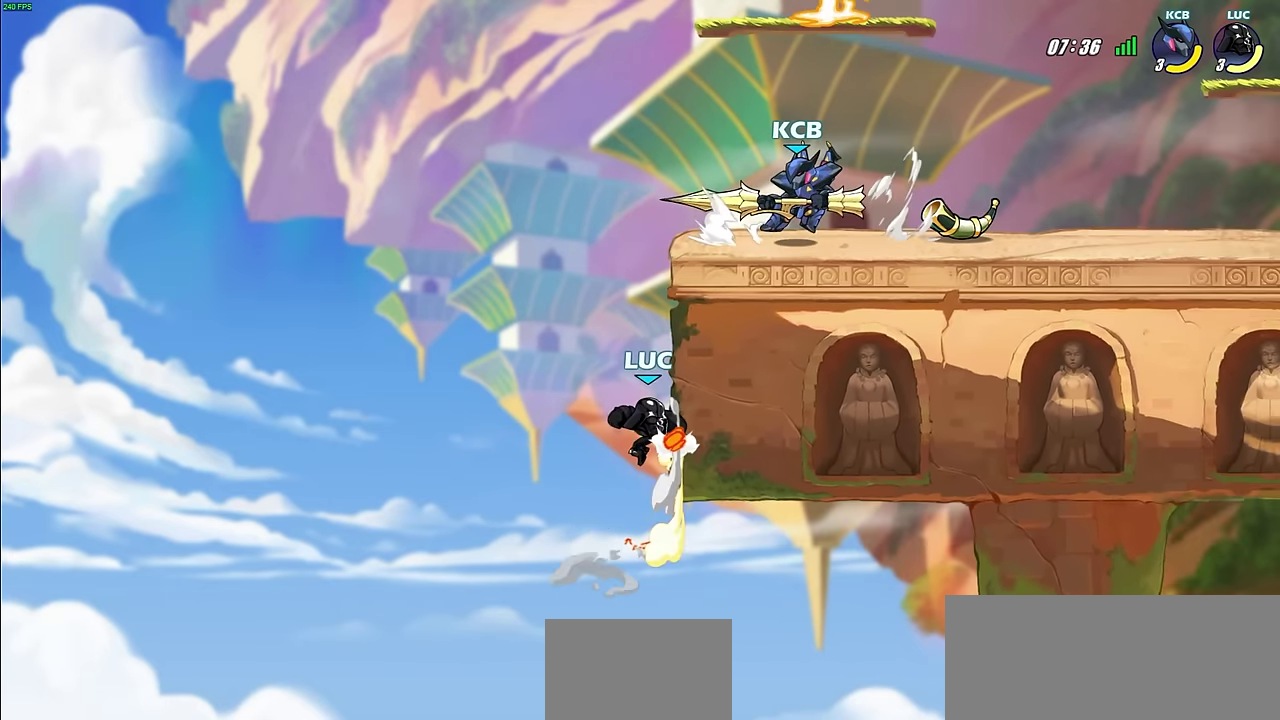
{"dt_ms": 300, "buttons": [], "left_stick": "up-right", "right_stick": "center"}
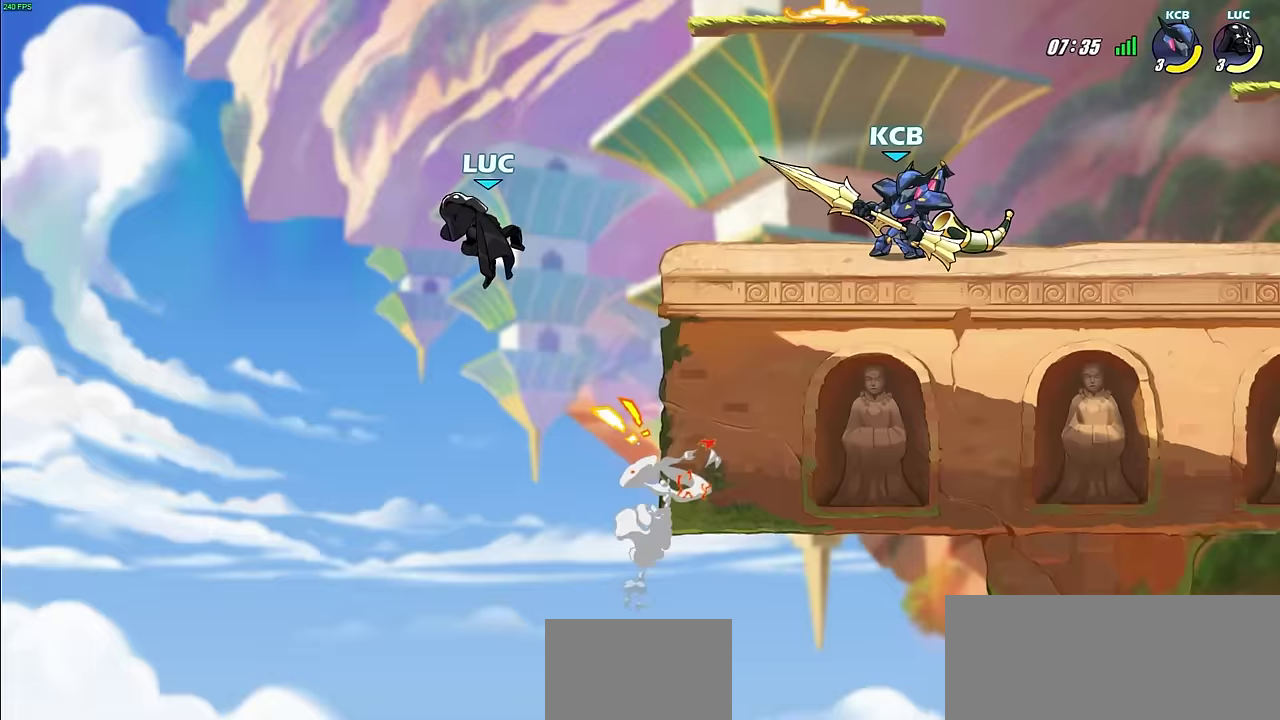
{"dt_ms": 700, "buttons": [], "left_stick": "down-right", "right_stick": "center", "events": [[450, "left_stick", "down"], [567, "left_stick", "down-right"]]}
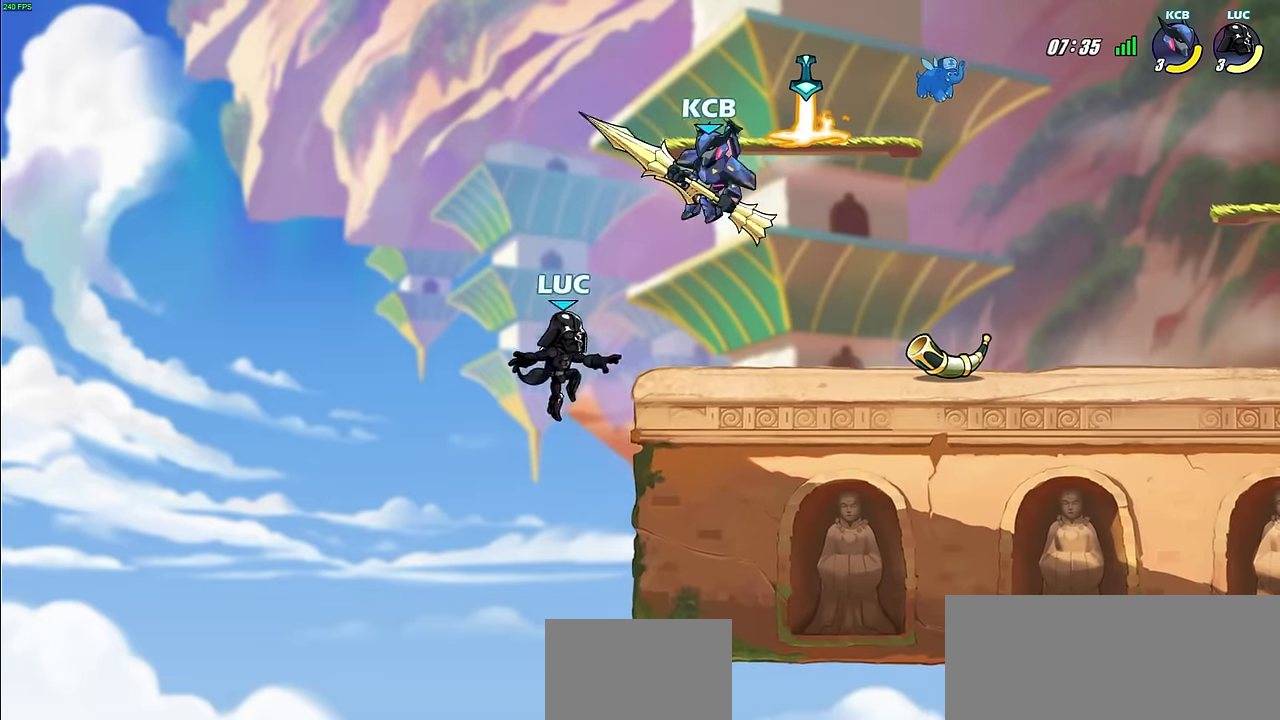
{"dt_ms": 500, "buttons": [], "left_stick": "center", "right_stick": "center", "events": [[17, "left_stick", "right"], [67, "CROSS", "down"], [83, "left_stick", "up-right"], [150, "CROSS", "up"], [150, "SQUARE", "down"], [217, "SQUARE", "up"], [267, "left_stick", "center"]]}
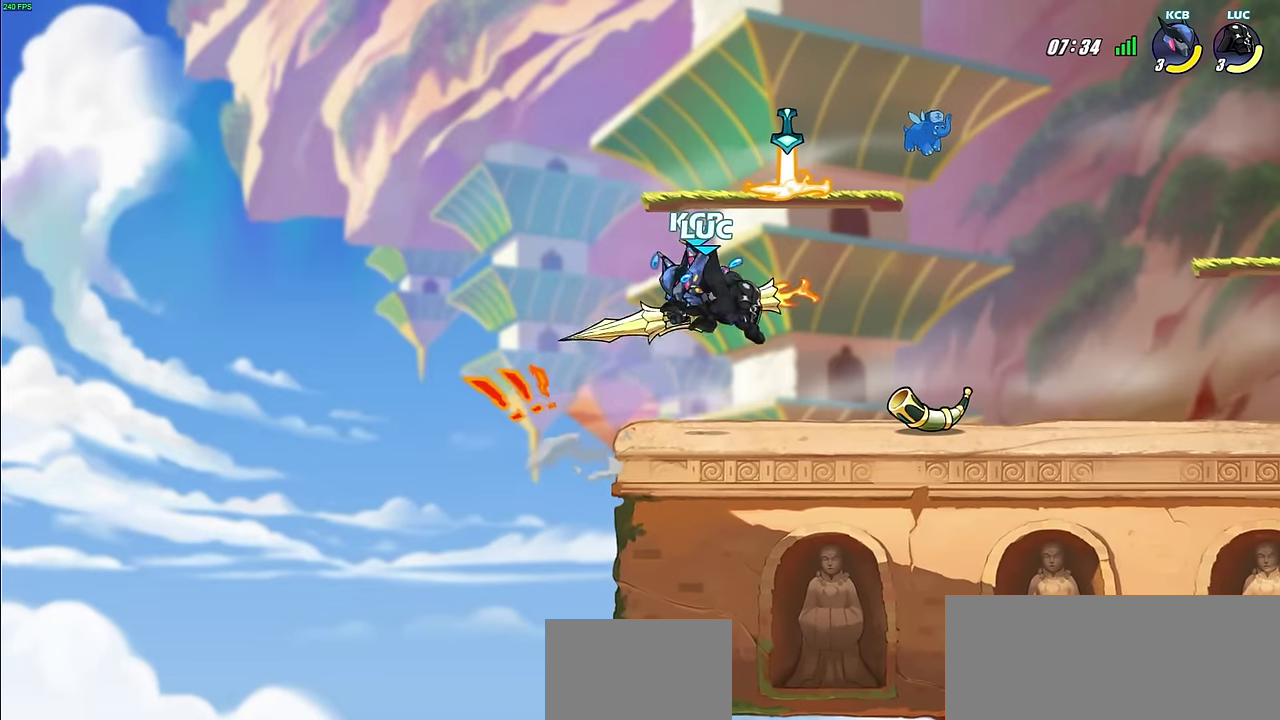
{"dt_ms": 300, "buttons": [], "left_stick": "left", "right_stick": "center", "events": [[117, "left_stick", "up-left"], [233, "left_stick", "left"]]}
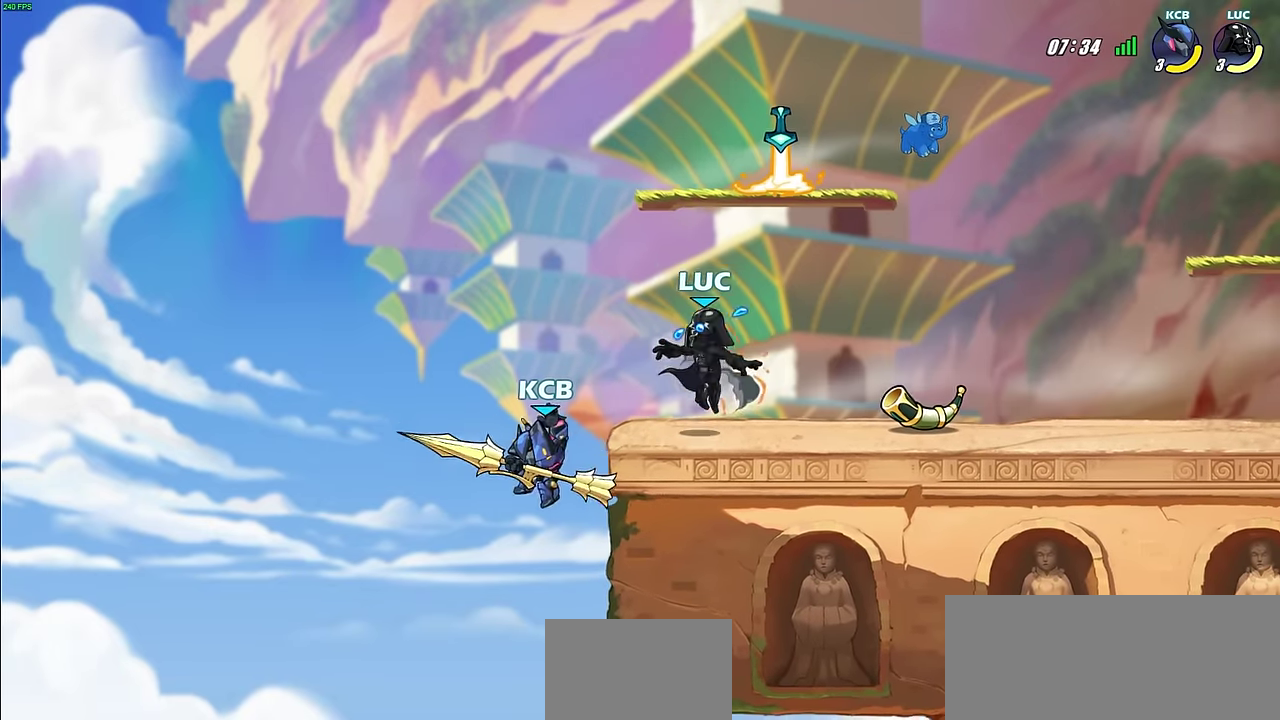
{"dt_ms": 300, "buttons": ["R2"], "left_stick": "down", "right_stick": "center", "events": [[17, "left_stick", "down-left"], [133, "SQUARE", "down"], [150, "R2", "down"], [283, "SQUARE", "up"], [300, "left_stick", "down"]]}